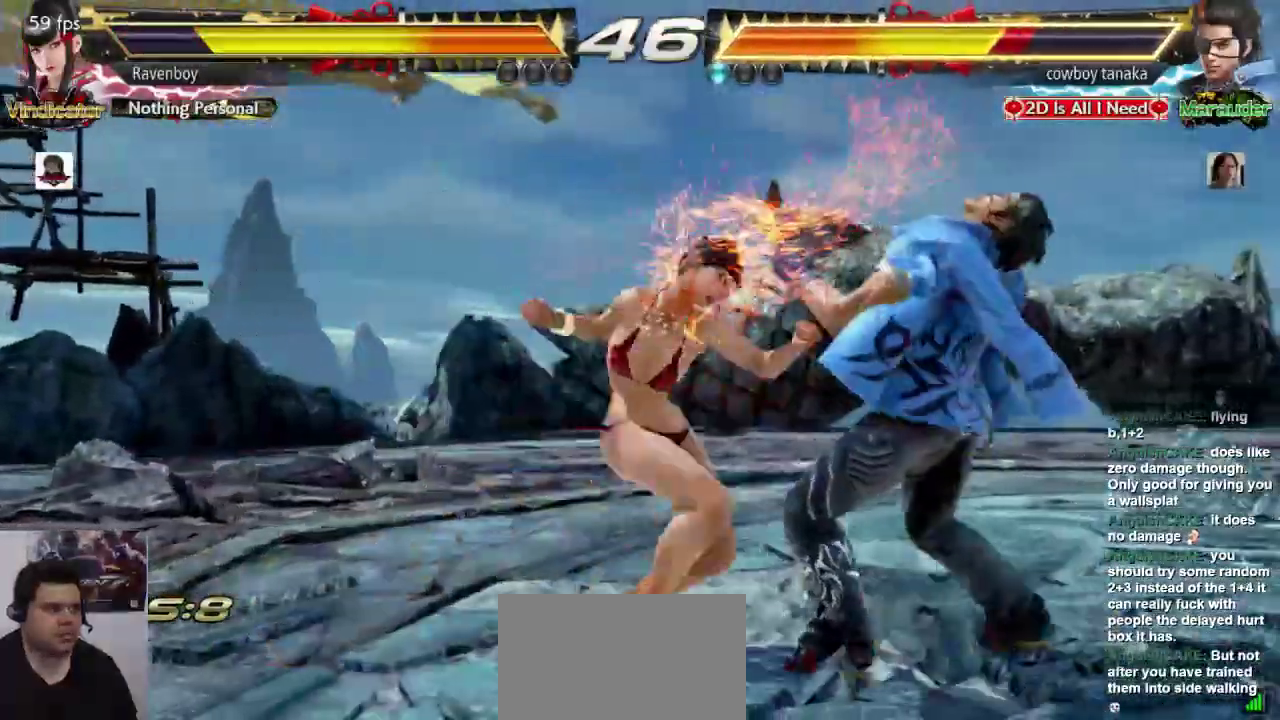
Gameplay with a controller (arcade stick); each line is a JSON object with the inputs held at the frame after it. "events" lists button and stick changes between this image and that frame as [ms after this image, input, new state], when the widget could be followed in between. Not read: L3 R3.
{"buttons": [], "left_stick": "center", "events": [[433, "left_stick", "right"], [500, "left_stick", "center"]]}
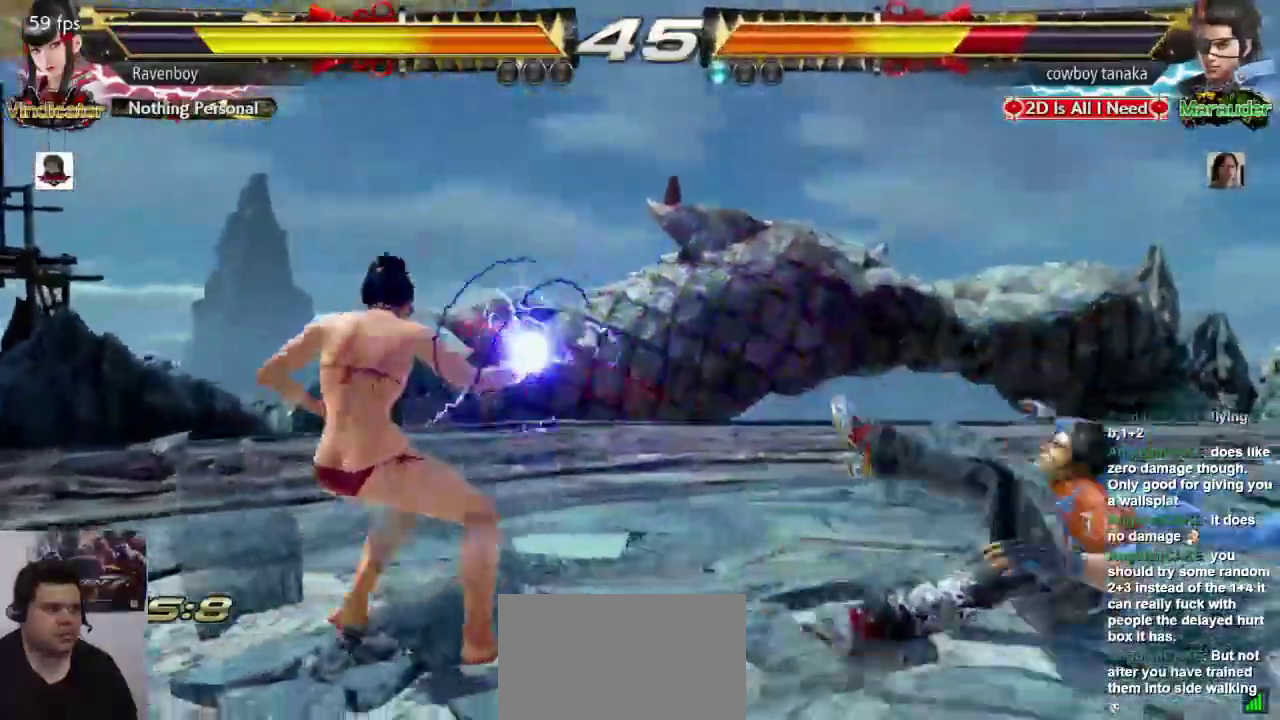
{"buttons": [], "left_stick": "center", "events": [[100, "left_stick", "right"], [150, "left_stick", "center"], [217, "left_stick", "right"], [317, "left_stick", "center"], [350, "SQUARE", "down"], [417, "SQUARE", "up"]]}
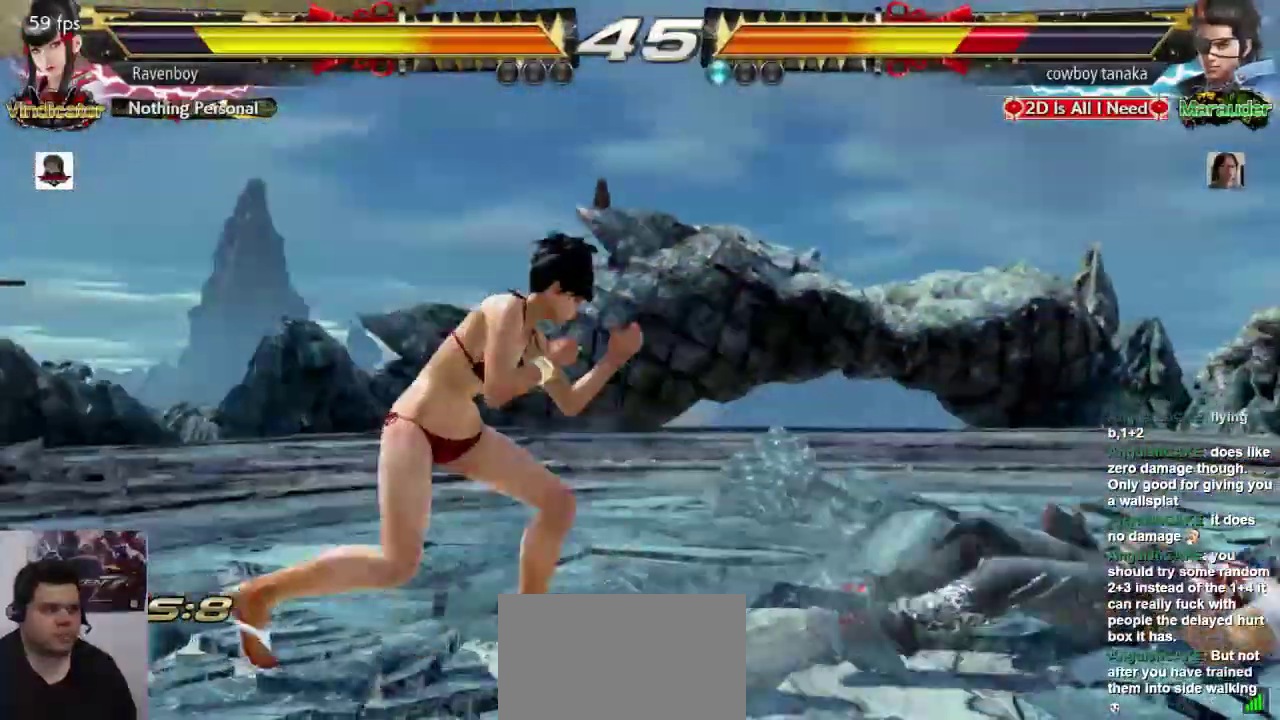
{"buttons": [], "left_stick": "center", "events": []}
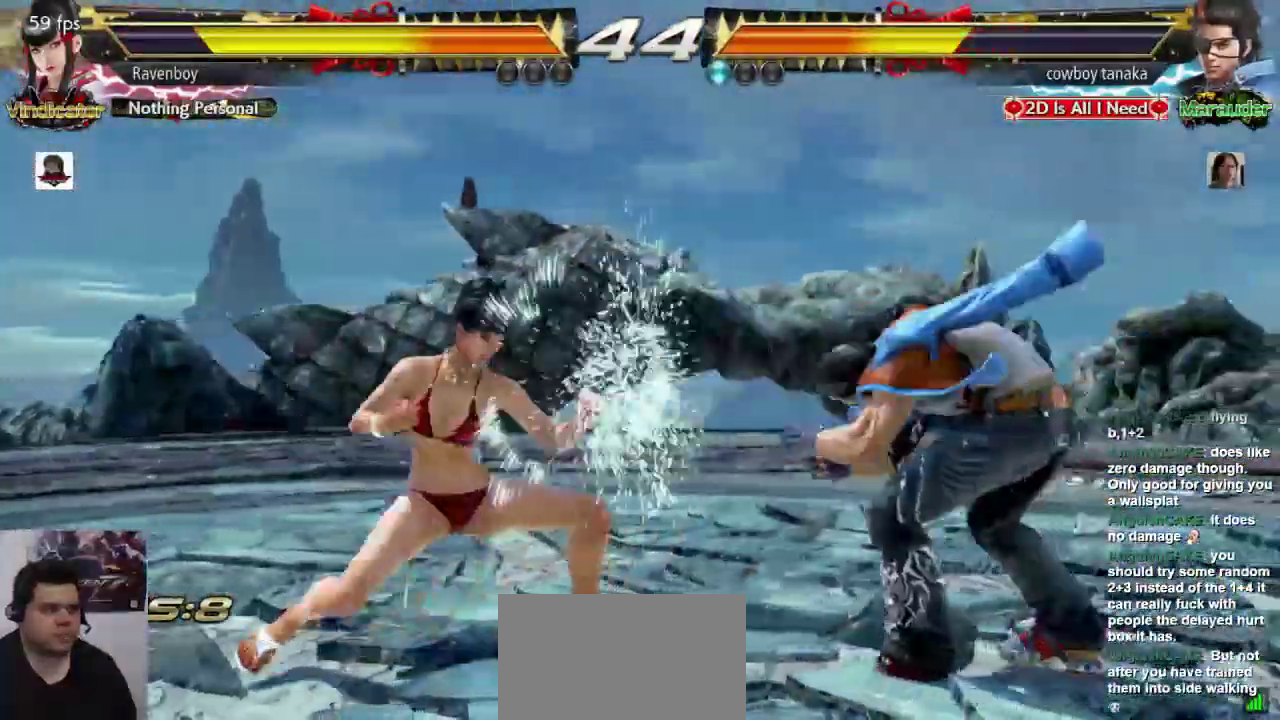
{"buttons": ["CROSS"], "left_stick": "down-left", "events": [[150, "left_stick", "left"], [217, "left_stick", "center"], [283, "left_stick", "left"], [450, "left_stick", "down-left"], [483, "CROSS", "down"]]}
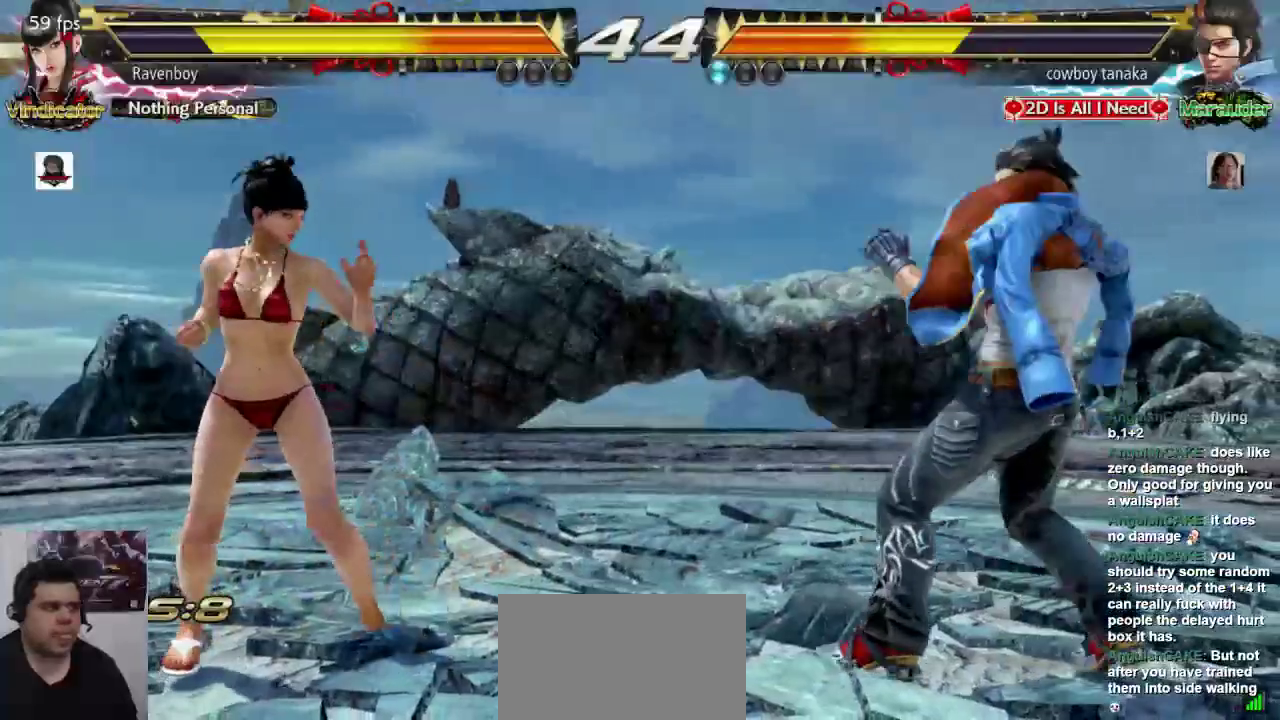
{"buttons": [], "left_stick": "center", "events": [[83, "CROSS", "up"], [117, "left_stick", "center"]]}
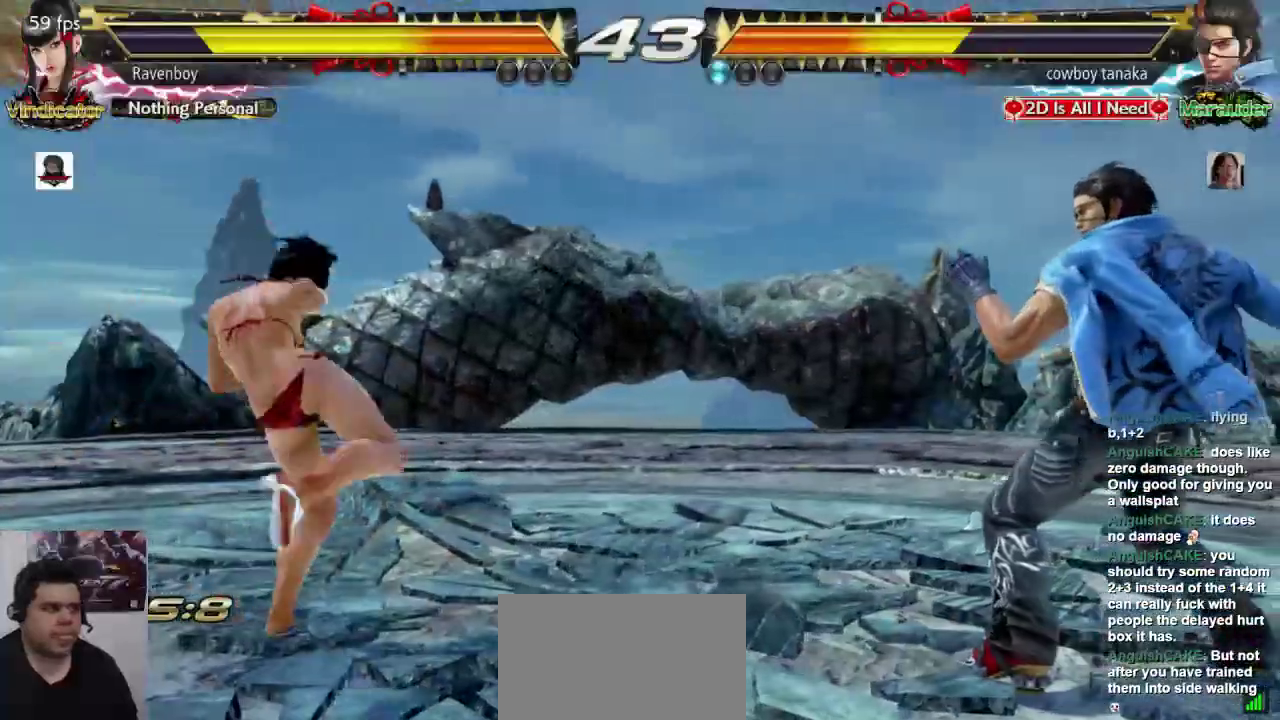
{"buttons": [], "left_stick": "left", "events": [[300, "left_stick", "left"]]}
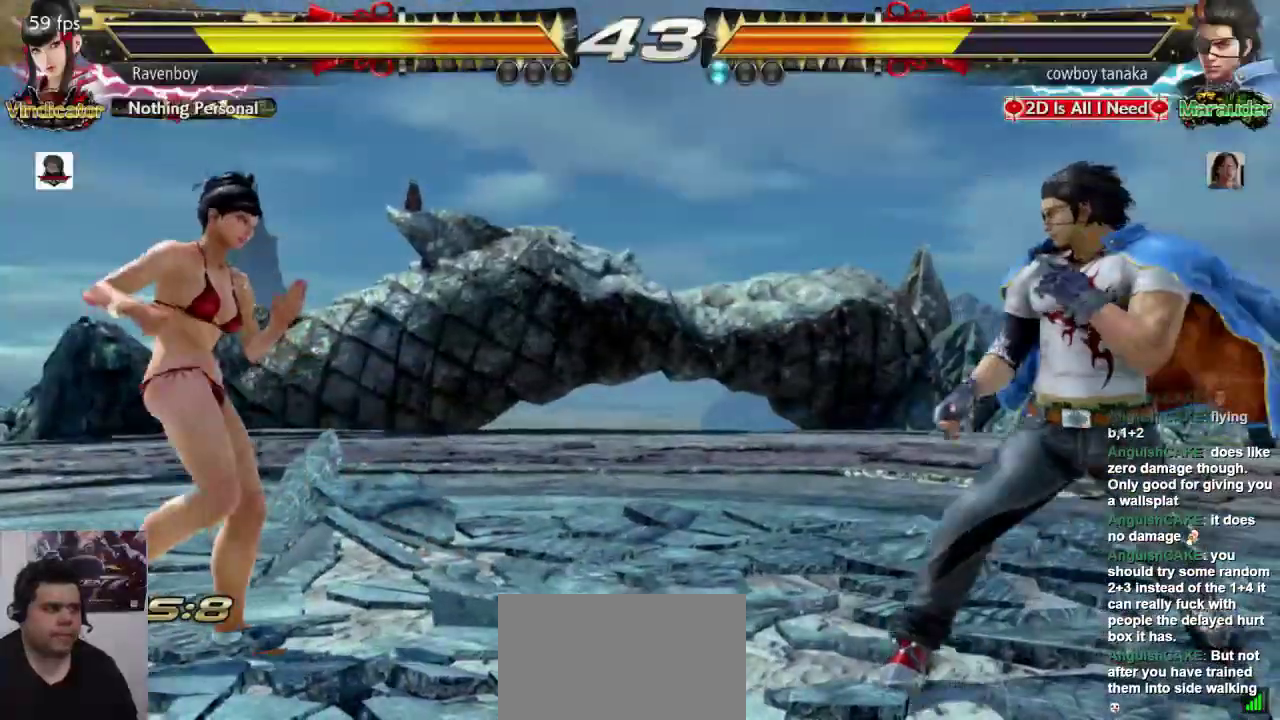
{"buttons": [], "left_stick": "center"}
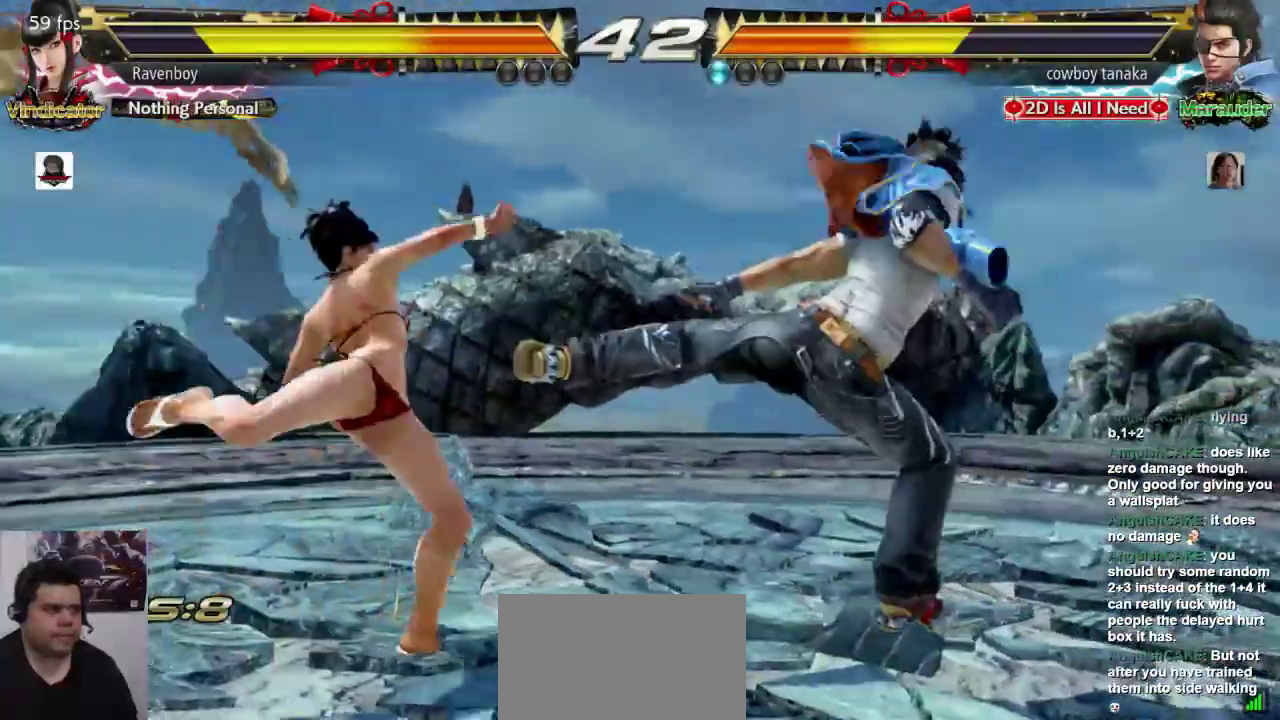
{"buttons": ["CROSS"], "left_stick": "down-left", "events": [[433, "left_stick", "down-left"], [450, "CROSS", "down"]]}
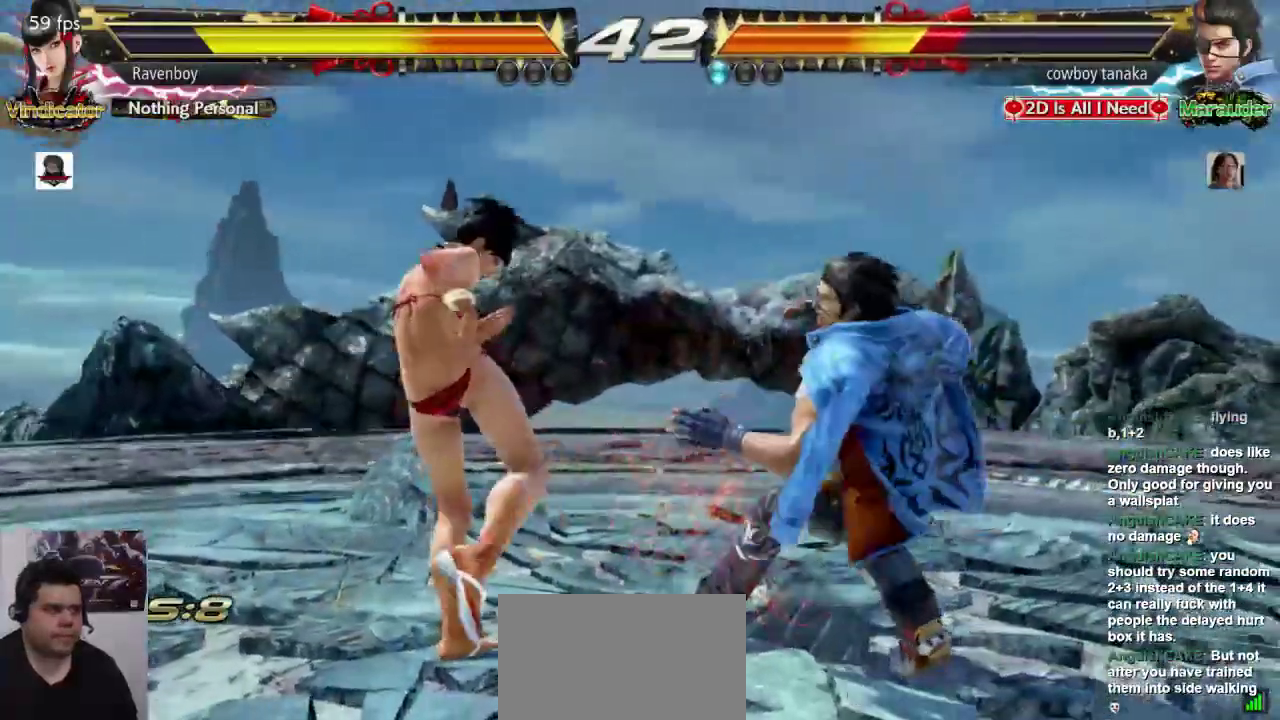
{"buttons": [], "left_stick": "center", "events": [[83, "CROSS", "up"], [117, "left_stick", "center"]]}
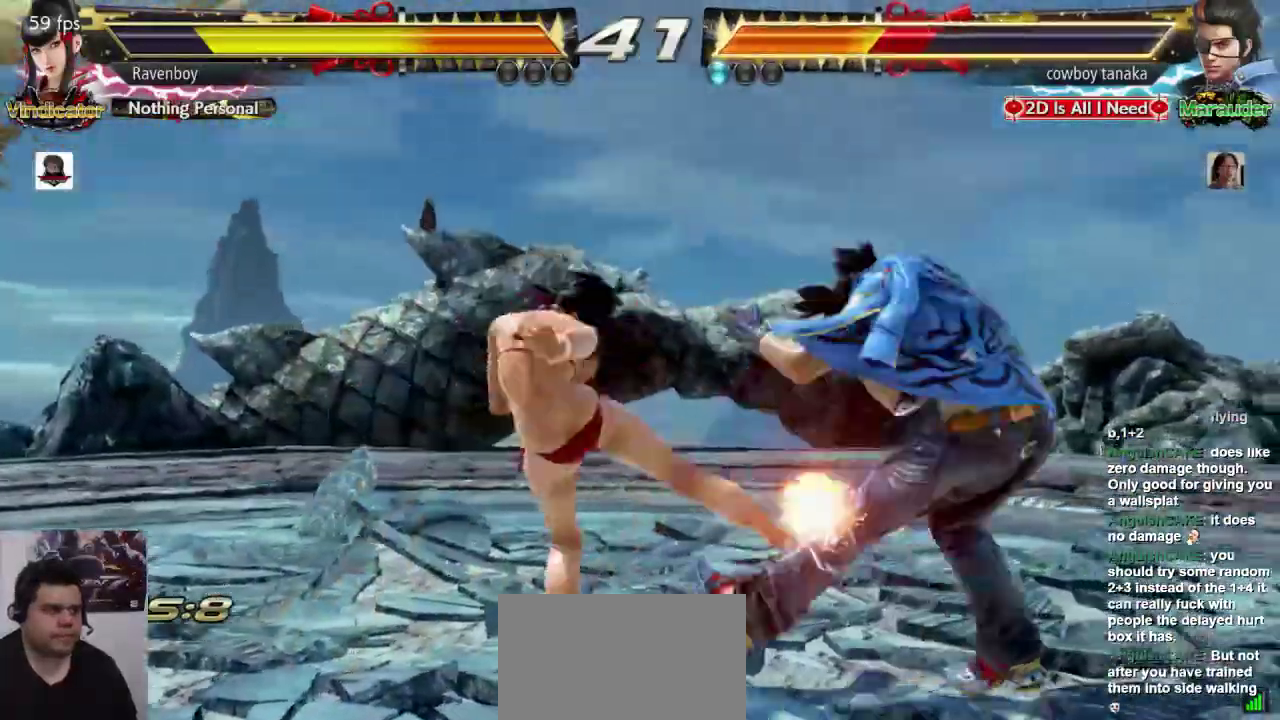
{"buttons": [], "left_stick": "center"}
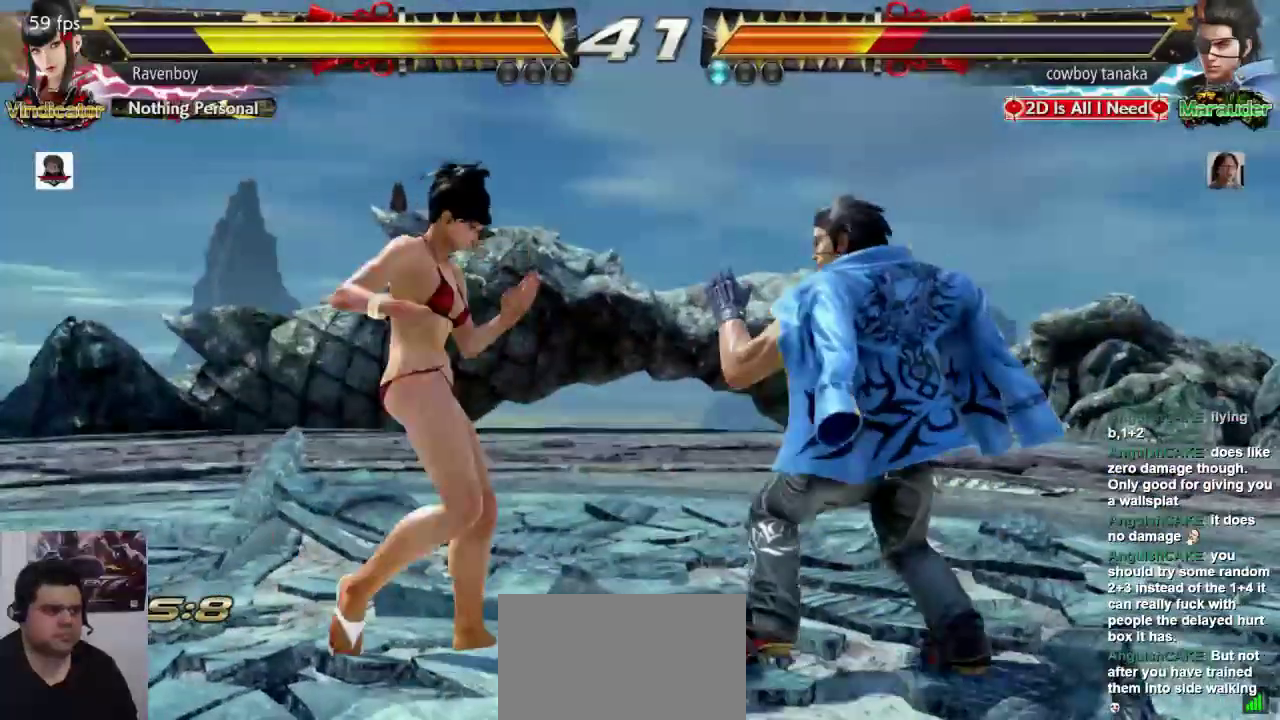
{"buttons": [], "left_stick": "left"}
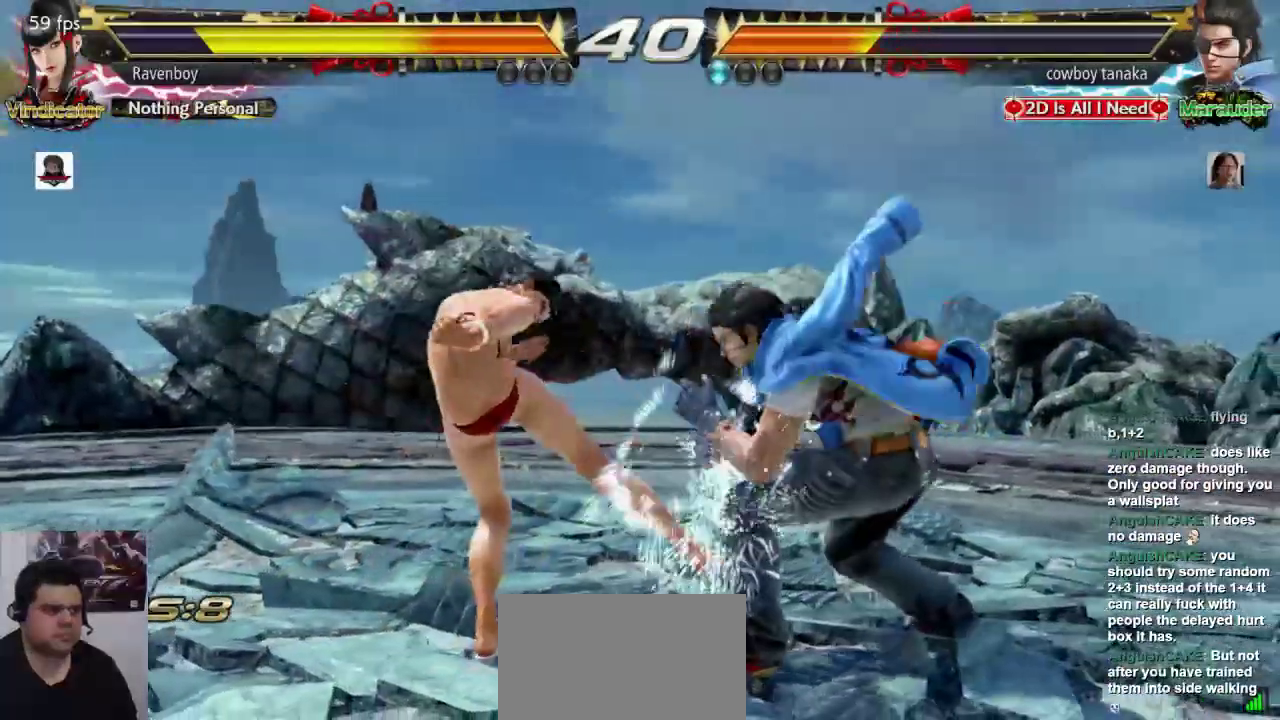
{"buttons": [], "left_stick": "center", "events": [[500, "left_stick", "center"]]}
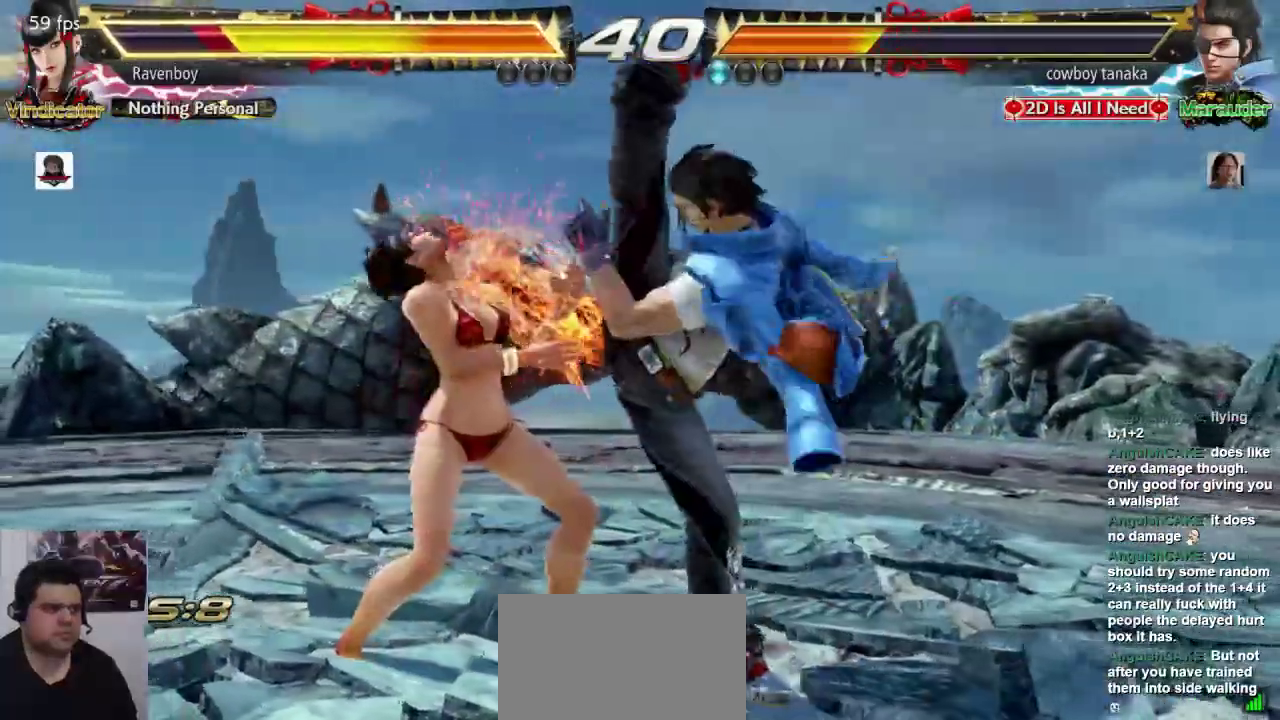
{"buttons": [], "left_stick": "left", "events": [[300, "left_stick", "left"], [367, "left_stick", "center"], [433, "left_stick", "left"]]}
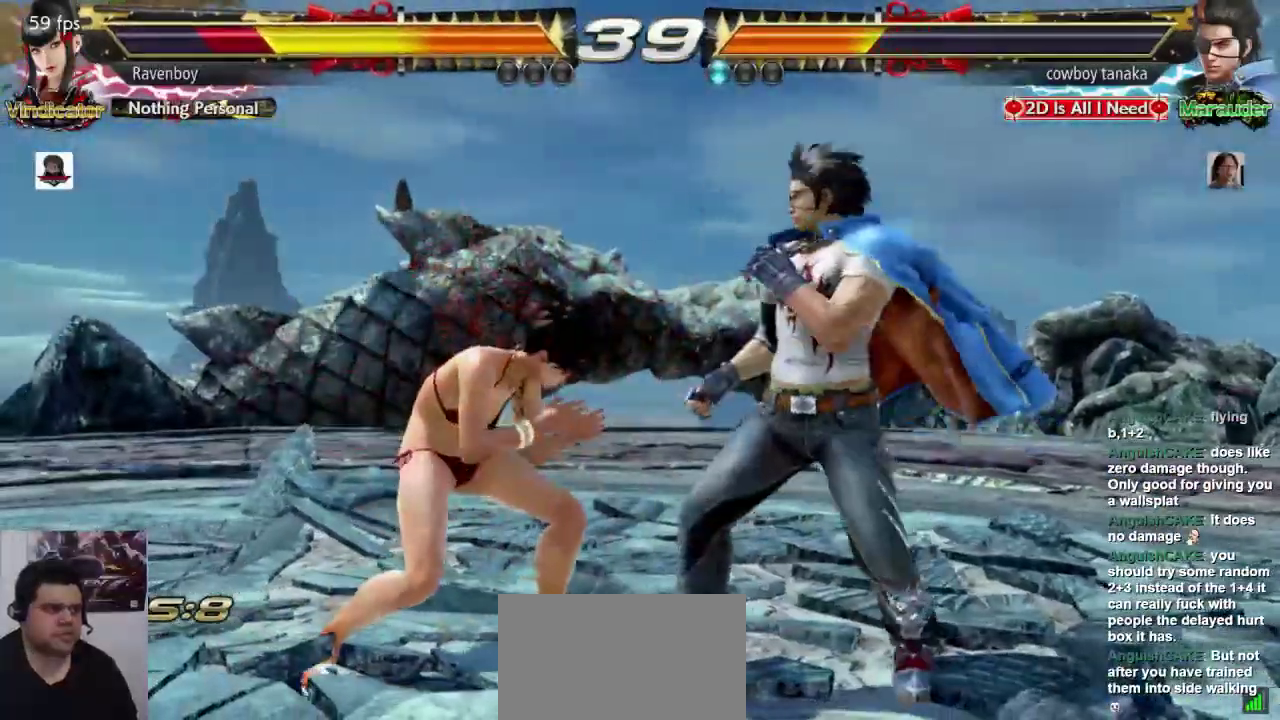
{"buttons": [], "left_stick": "left", "events": []}
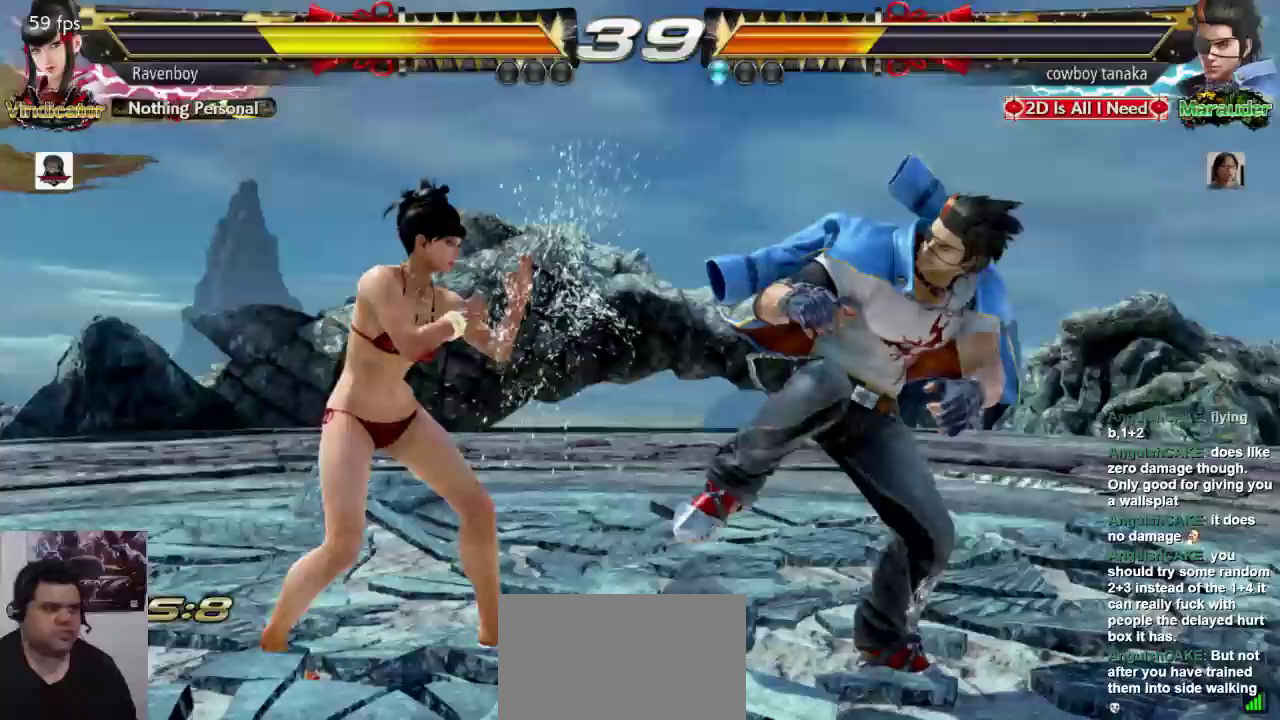
{"buttons": ["CROSS"], "left_stick": "center", "events": [[167, "left_stick", "down-left"], [417, "left_stick", "center"], [483, "CROSS", "down"]]}
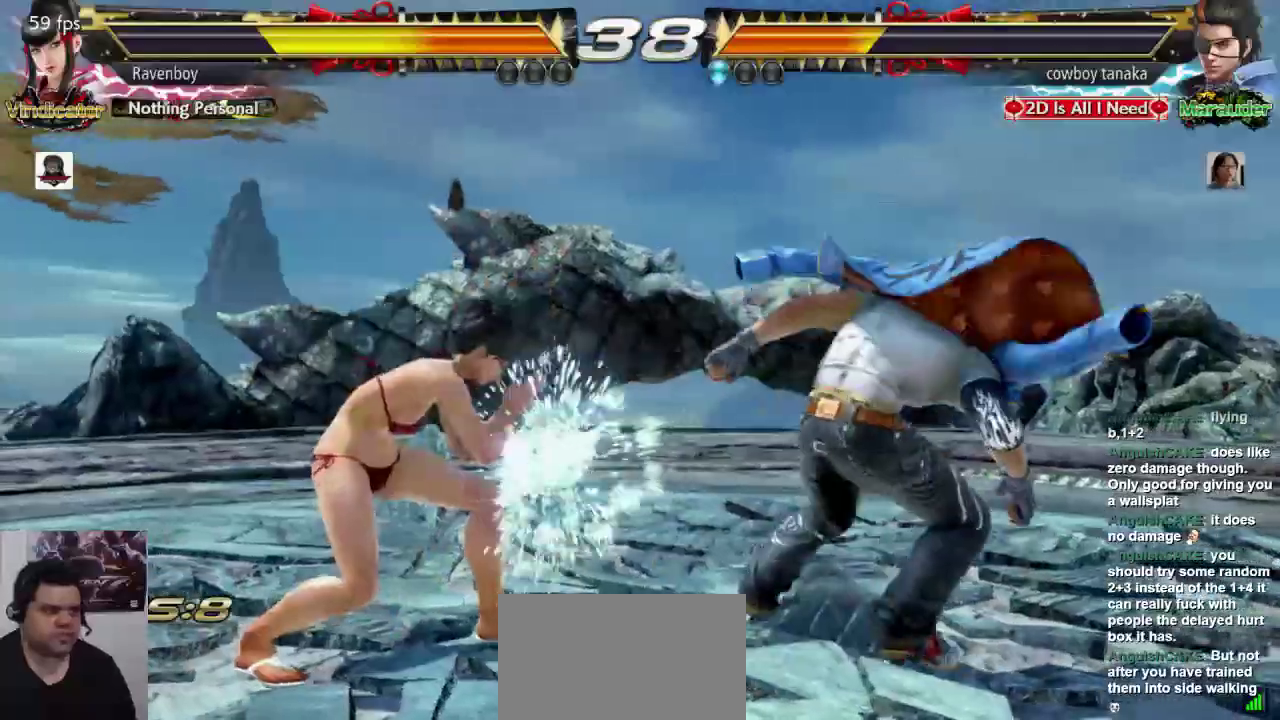
{"buttons": [], "left_stick": "center", "events": [[50, "CROSS", "up"], [117, "CROSS", "down"], [217, "CROSS", "up"], [283, "CROSS", "down"], [383, "CROSS", "up"]]}
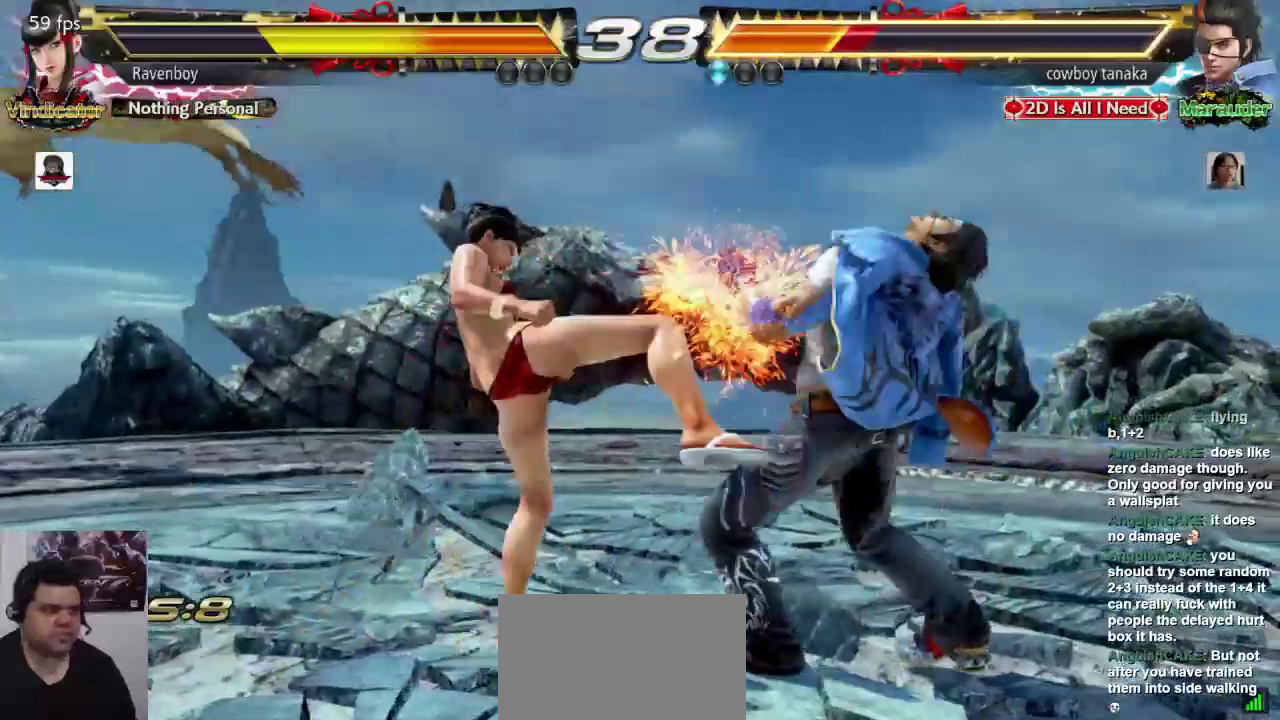
{"buttons": [], "left_stick": "center", "events": []}